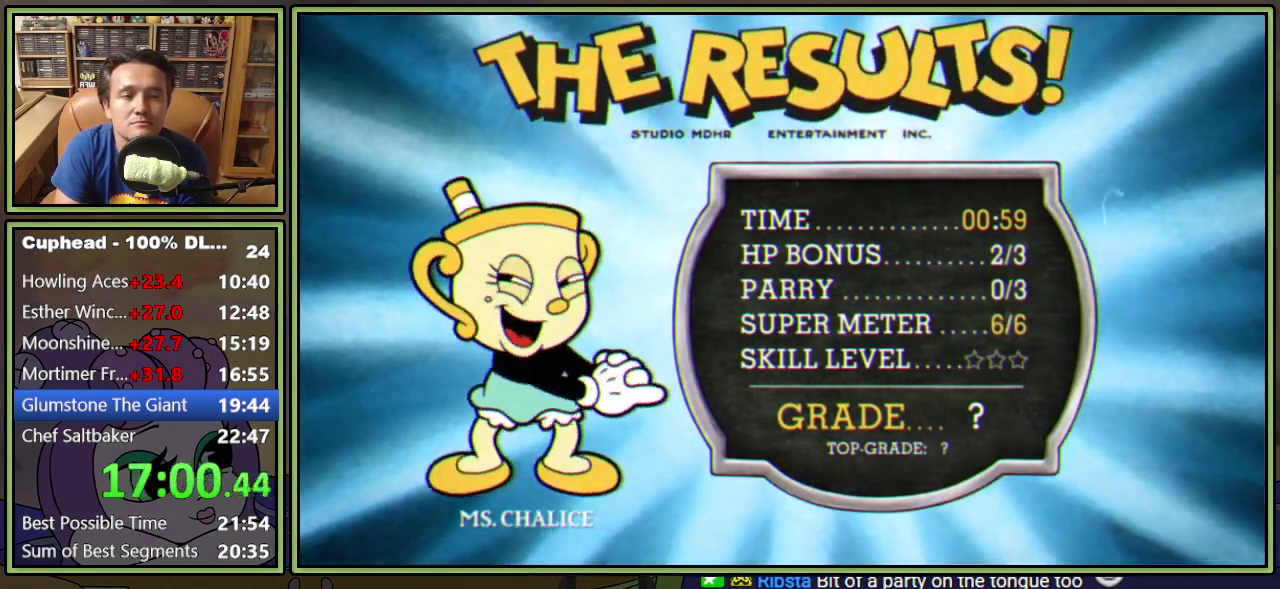
Gameplay with a controller (Xbox layout); each line is a JSON object with the inputs held at the frame after it. "events" lists button and stick changes between this image and that frame as [ms after this image, input, new state], when the widget could be followed in between. Not read: L3 R3 left_stick right_stick.
{"buttons": ["A"], "events": [[384, "A", "down"], [384, "B", "down"], [501, "B", "up"]]}
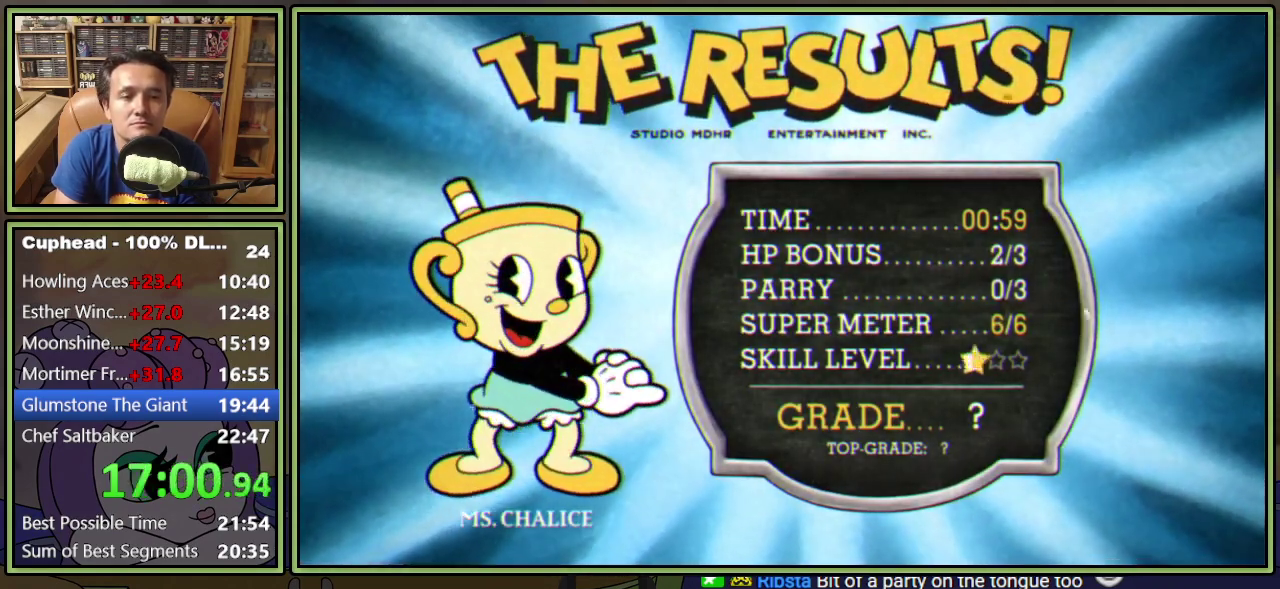
{"buttons": [], "events": [[17, "A", "up"], [384, "B", "down"], [400, "A", "down"], [500, "A", "up"], [500, "B", "up"]]}
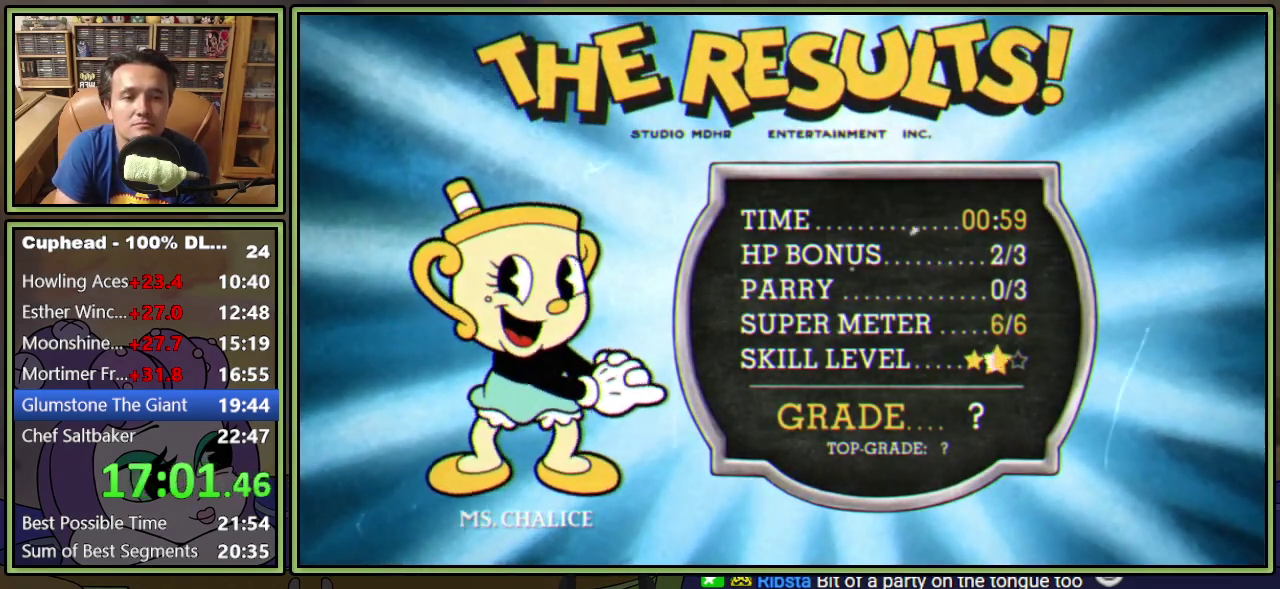
{"buttons": ["A", "B"], "events": [[401, "B", "down"], [418, "A", "down"]]}
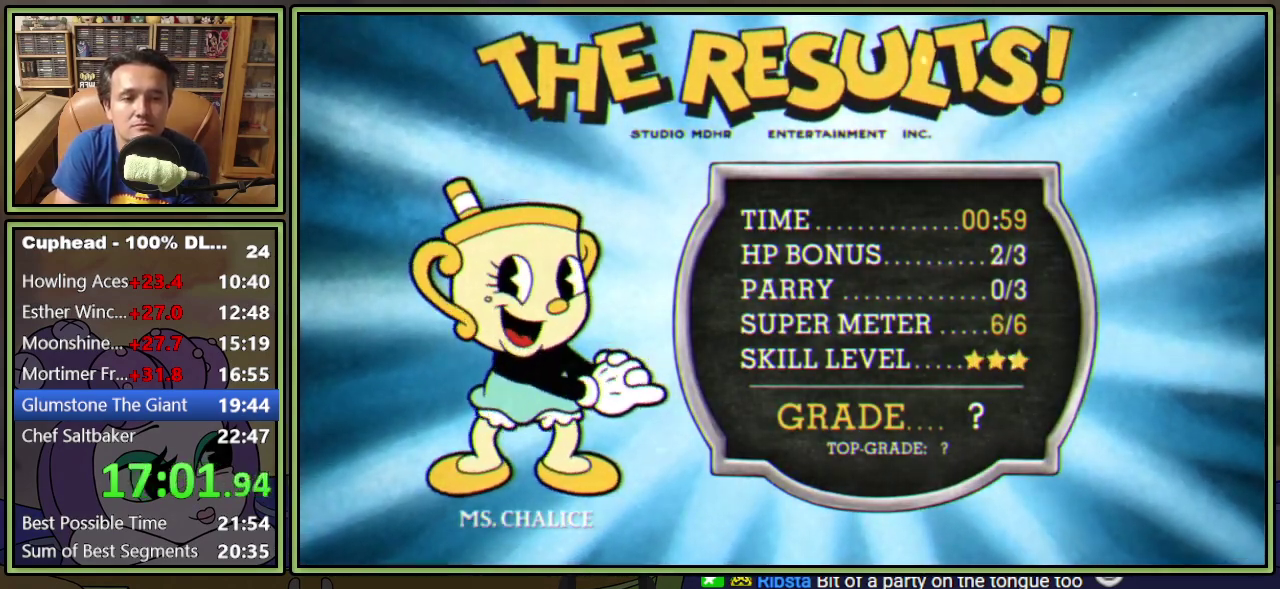
{"buttons": ["A", "B"], "events": [[33, "A", "up"], [33, "B", "up"], [450, "A", "down"], [450, "B", "down"]]}
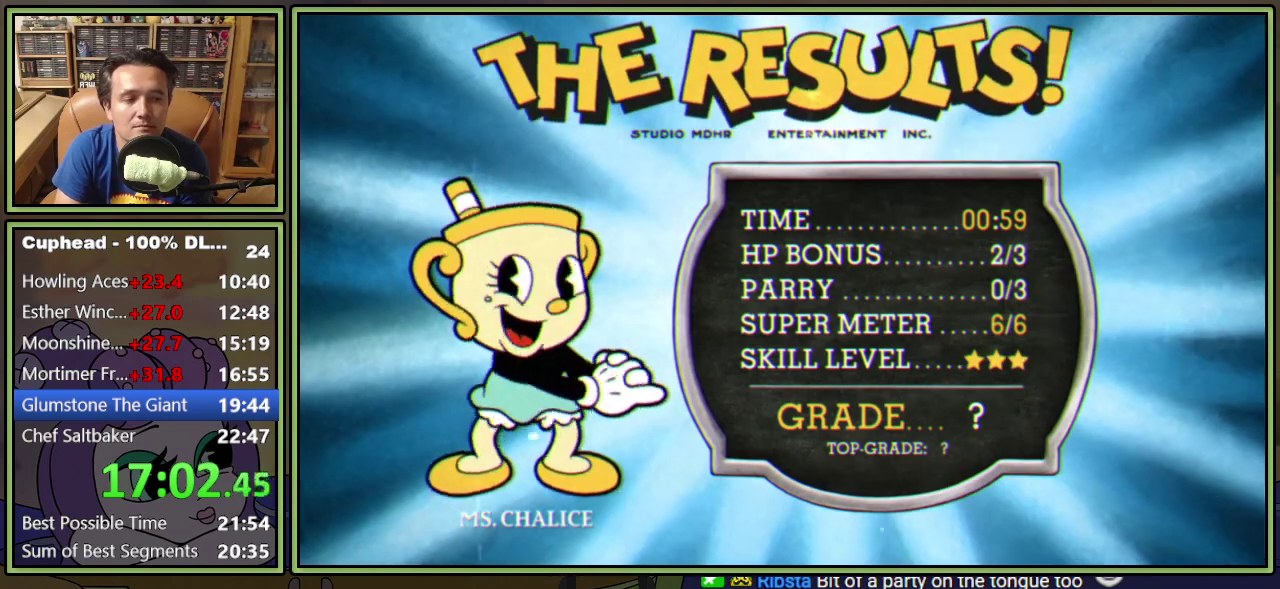
{"buttons": ["A"], "events": [[34, "A", "up"], [67, "B", "up"], [117, "A", "down"], [167, "A", "up"], [167, "B", "down"], [234, "A", "down"], [234, "B", "up"], [301, "A", "up"], [351, "A", "down"], [434, "B", "down"], [484, "B", "up"]]}
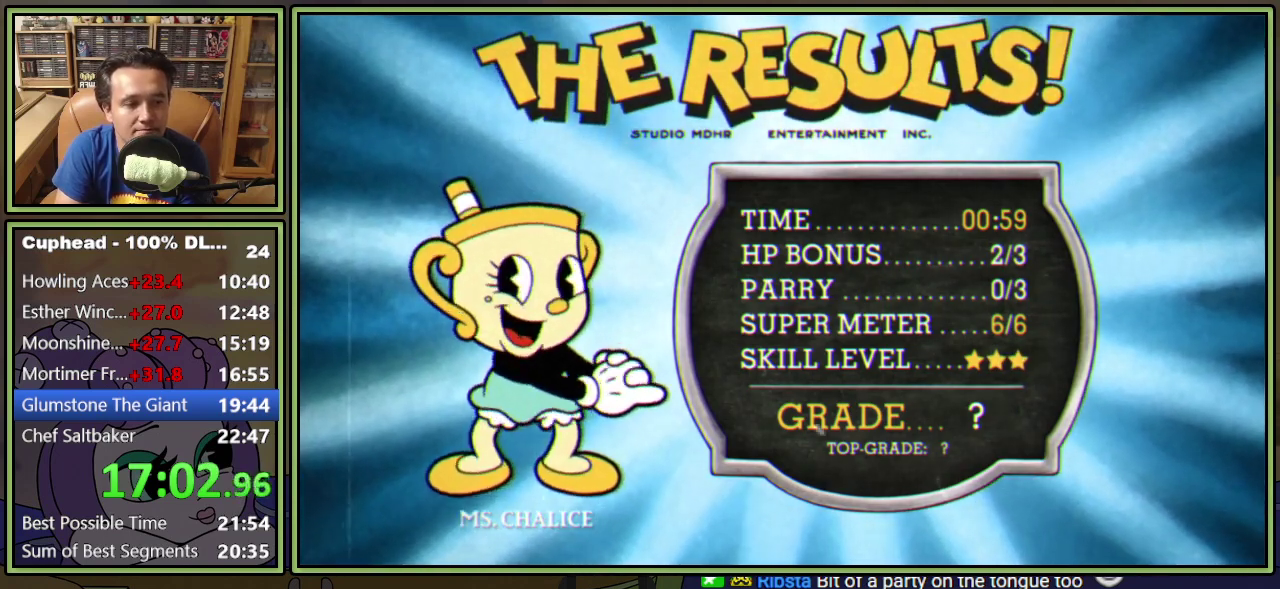
{"buttons": ["A"], "events": [[50, "A", "up"], [50, "B", "down"], [100, "A", "down"], [117, "B", "up"], [167, "A", "up"], [167, "B", "down"], [234, "A", "down"], [234, "B", "up"], [300, "A", "up"], [300, "B", "down"], [350, "A", "down"], [367, "B", "up"], [434, "A", "up"], [434, "B", "down"], [484, "A", "down"], [484, "B", "up"]]}
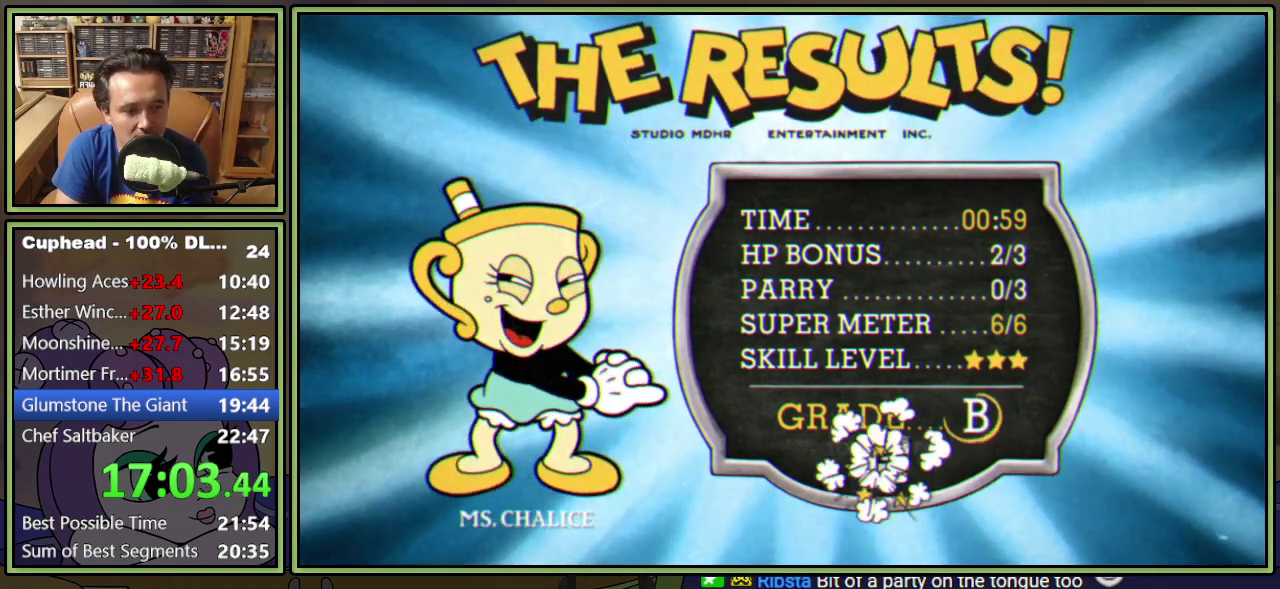
{"buttons": ["B"], "events": [[51, "A", "up"], [51, "B", "down"], [117, "A", "down"], [117, "B", "up"], [201, "A", "up"], [201, "B", "down"], [251, "A", "down"], [251, "B", "up"], [334, "A", "up"], [334, "B", "down"], [384, "A", "down"], [401, "B", "up"], [468, "A", "up"], [468, "B", "down"]]}
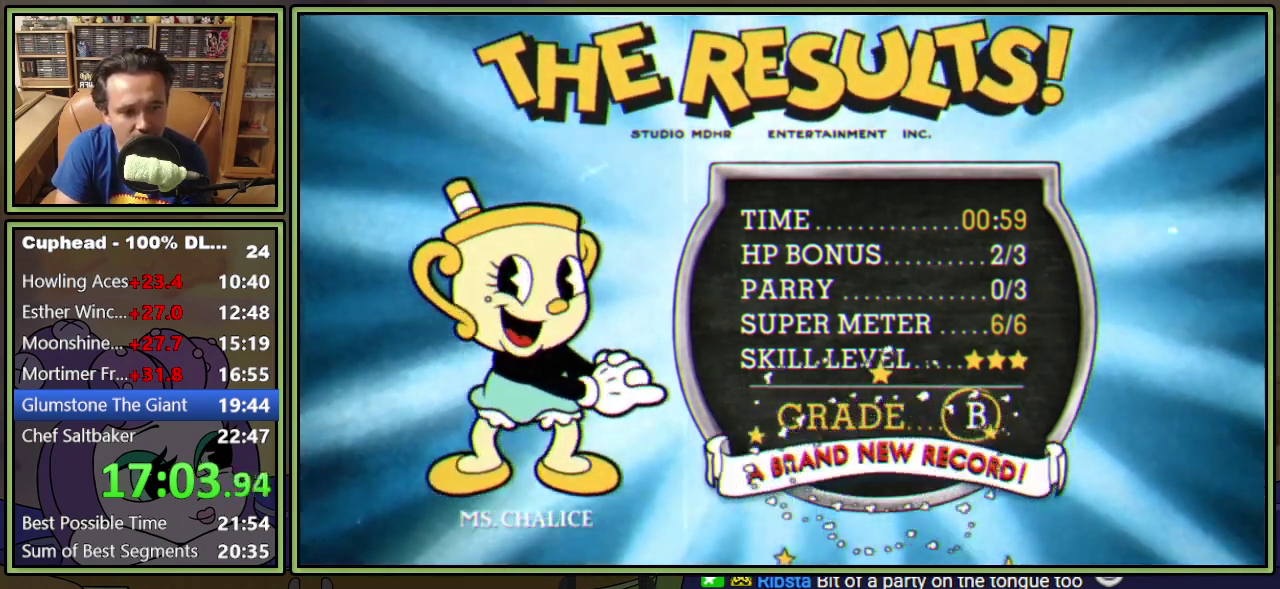
{"buttons": ["A", "B"], "events": [[17, "A", "down"], [17, "B", "up"], [100, "A", "up"], [100, "B", "down"], [150, "A", "down"], [150, "B", "up"], [234, "A", "up"], [234, "B", "down"], [300, "A", "down"], [300, "B", "up"], [367, "A", "up"], [367, "B", "down"], [434, "A", "down"], [434, "B", "up"], [500, "B", "down"]]}
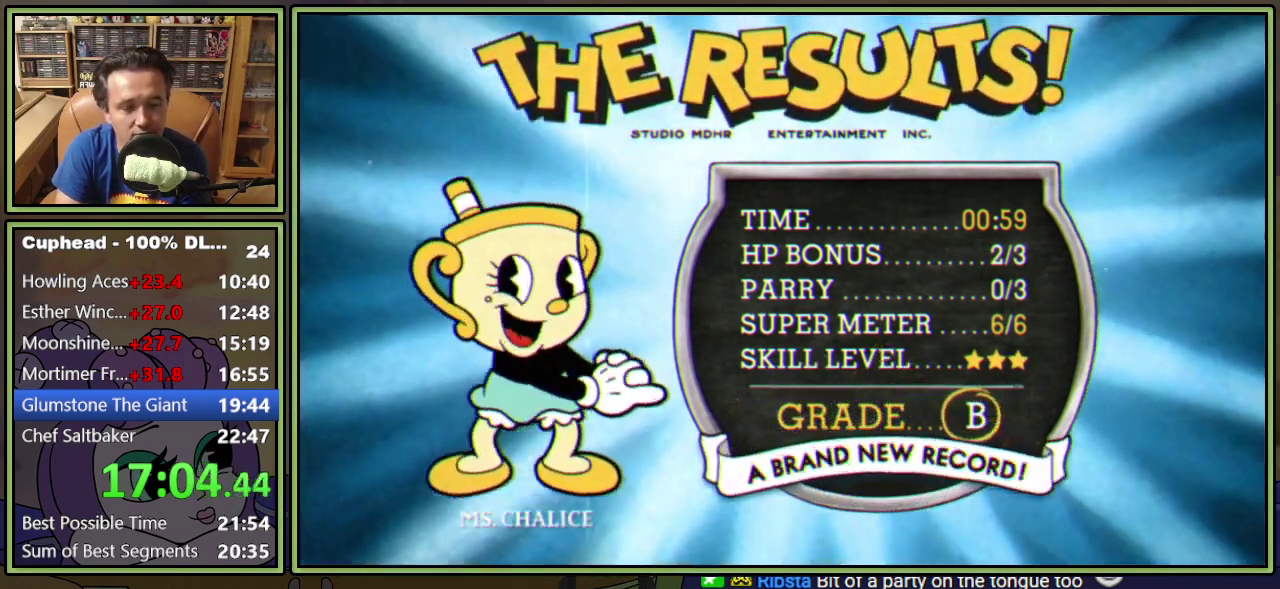
{"buttons": ["A"], "events": [[17, "A", "up"], [67, "A", "down"], [67, "B", "up"], [134, "A", "up"], [151, "B", "down"], [184, "A", "down"], [201, "B", "up"], [284, "B", "down"], [351, "B", "up"], [418, "A", "up"], [418, "B", "down"], [468, "A", "down"], [468, "B", "up"]]}